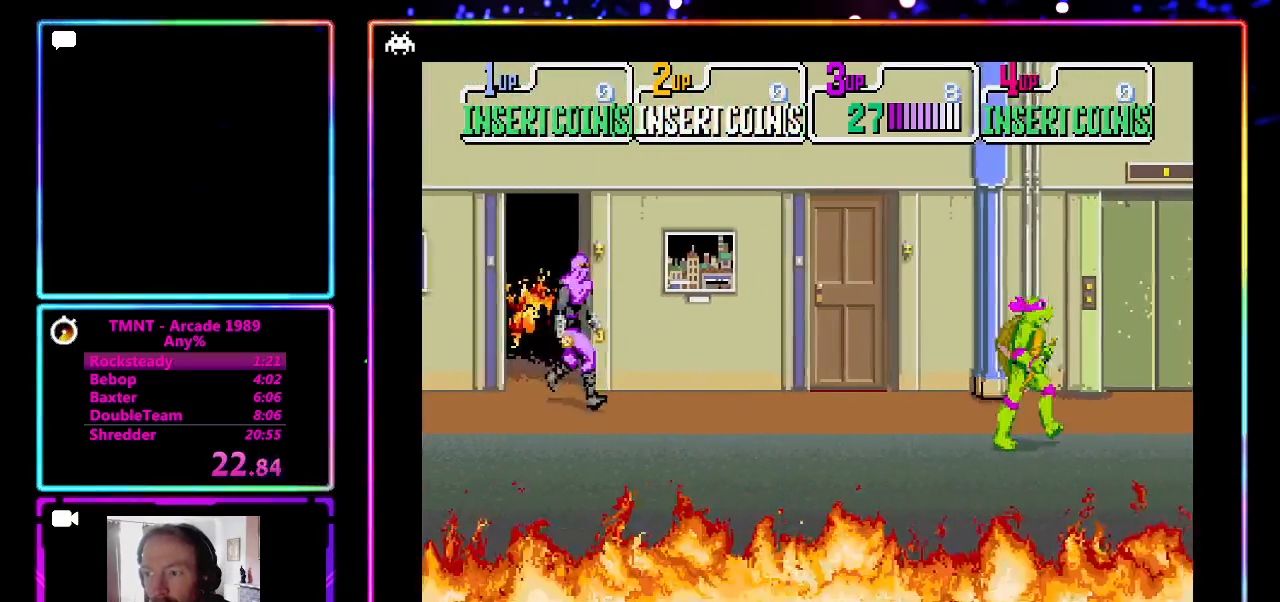
Gameplay with a controller (PlayStation layout); each line is a JSON object with the inputs held at the frame after it. "events" lists button and stick changes between this image and that frame as [ms after this image, input, new state], when the widget could be followed in between. Not read: L3 R1 R3 right_stick.
{"buttons": [], "left_stick": "right", "events": []}
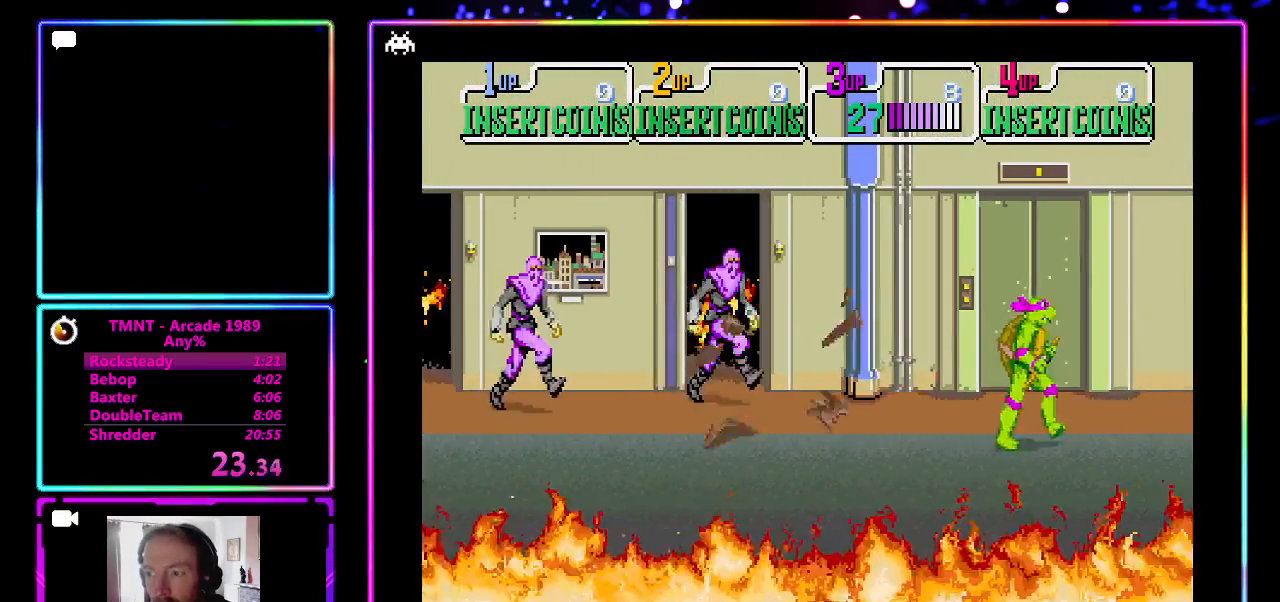
{"buttons": [], "left_stick": "up-right", "events": [[433, "left_stick", "up-right"]]}
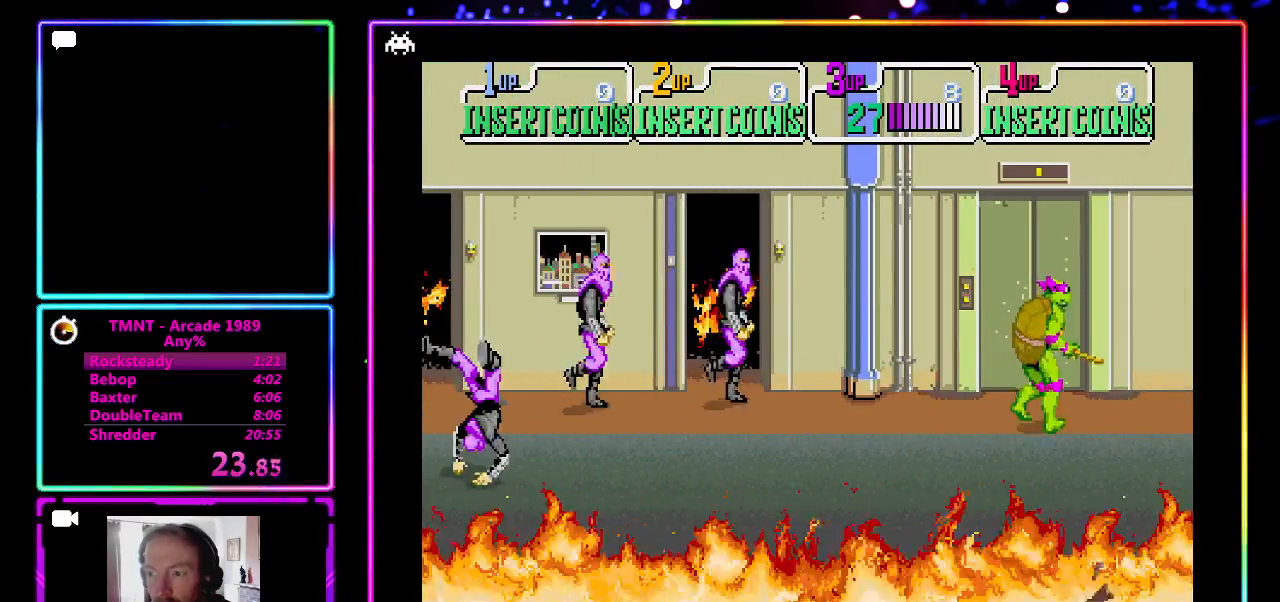
{"buttons": [], "left_stick": "left", "events": [[67, "left_stick", "right"], [183, "left_stick", "left"]]}
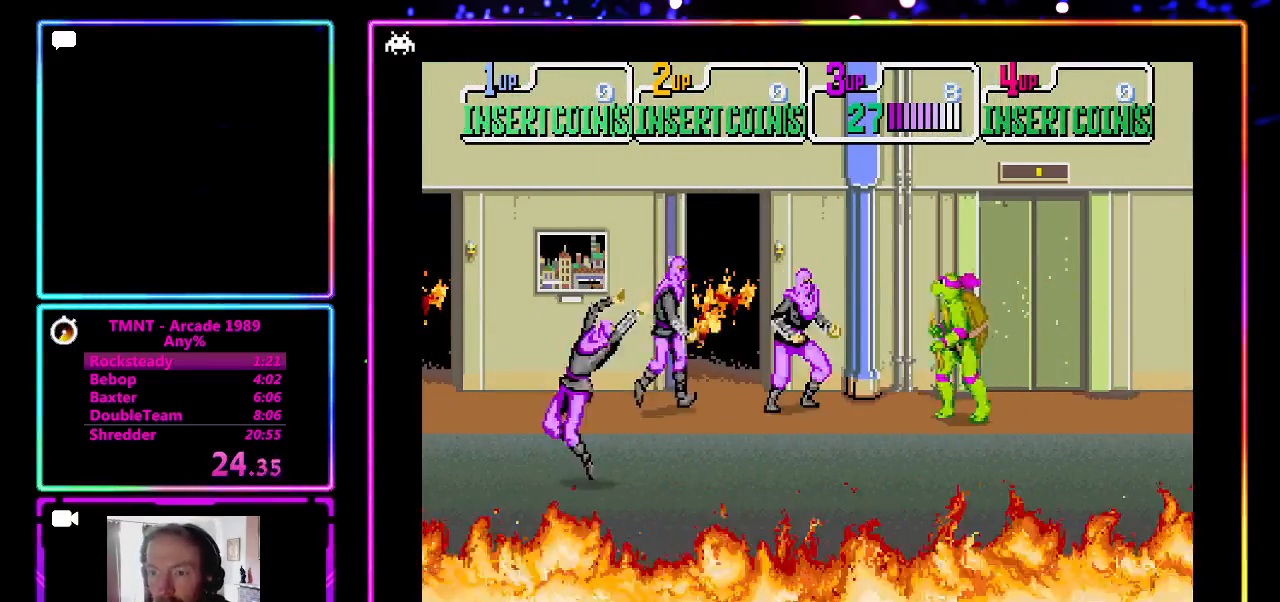
{"buttons": [], "left_stick": "center", "events": [[117, "CROSS", "down"], [117, "SQUARE", "down"], [117, "left_stick", "center"], [283, "SQUARE", "up"], [367, "CROSS", "up"]]}
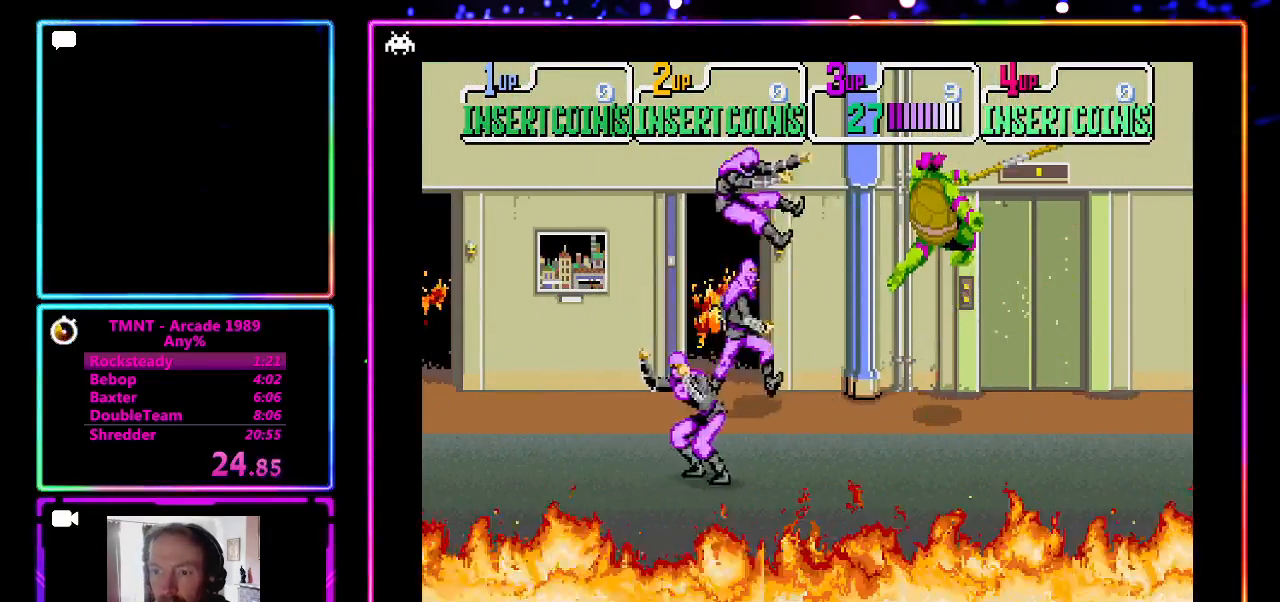
{"buttons": ["CROSS", "SQUARE"], "left_stick": "center", "events": [[400, "CROSS", "down"], [400, "SQUARE", "down"]]}
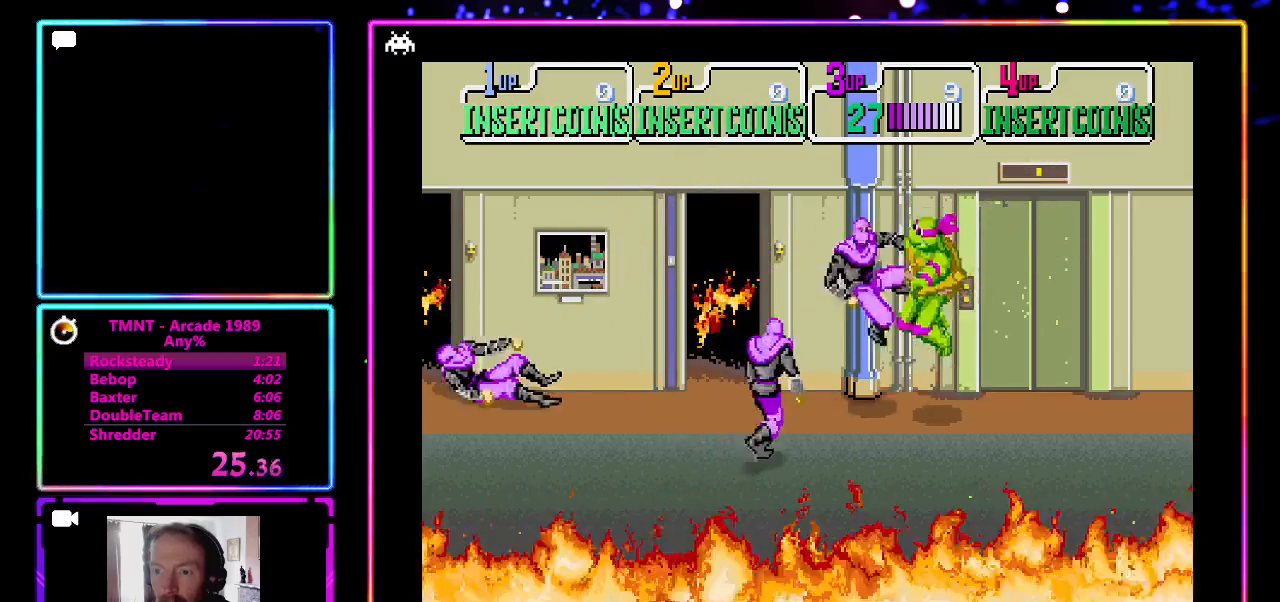
{"buttons": [], "left_stick": "right", "events": [[33, "SQUARE", "up"], [83, "CROSS", "up"], [383, "left_stick", "right"]]}
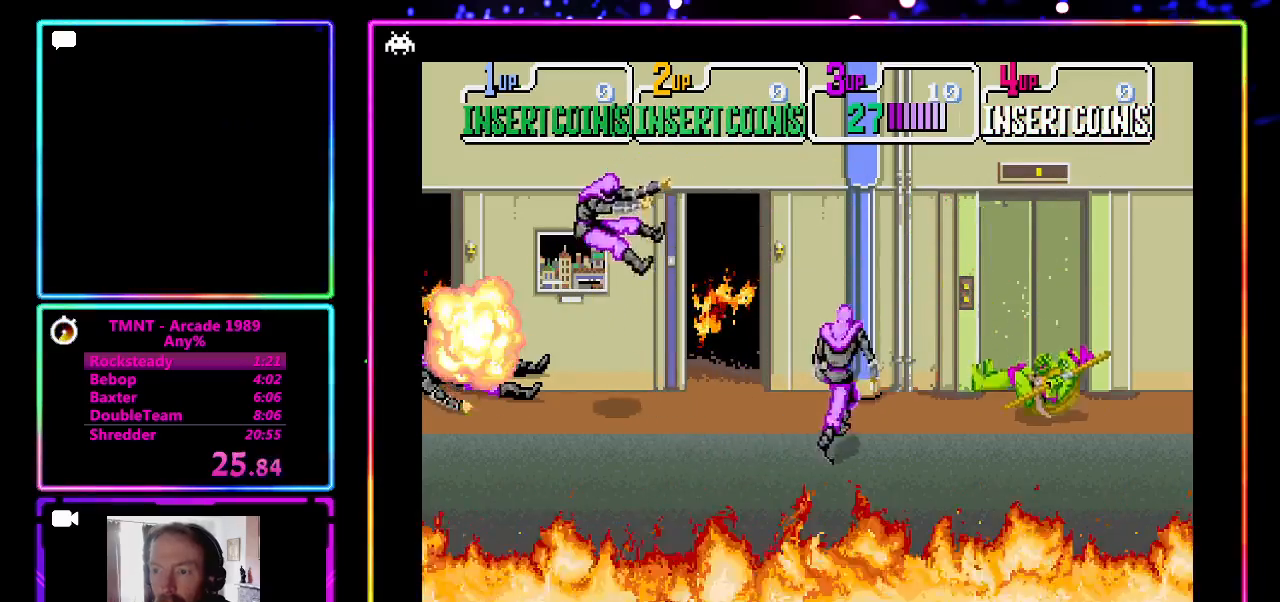
{"buttons": [], "left_stick": "down-right", "events": [[50, "left_stick", "down-right"]]}
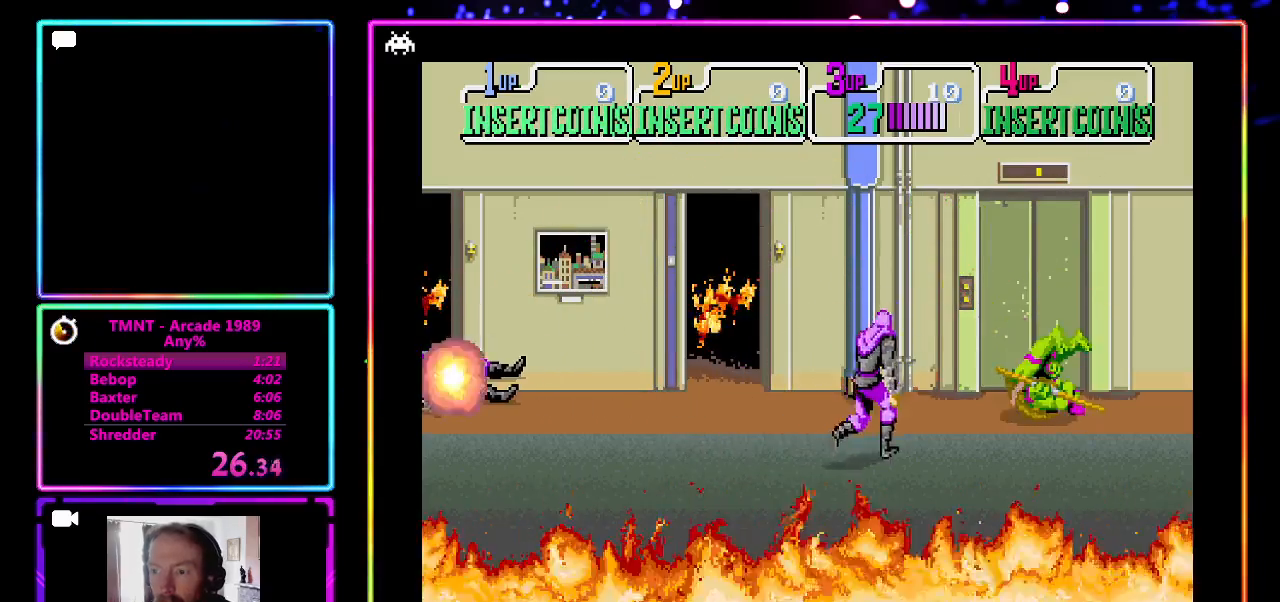
{"buttons": [], "left_stick": "down-right", "events": []}
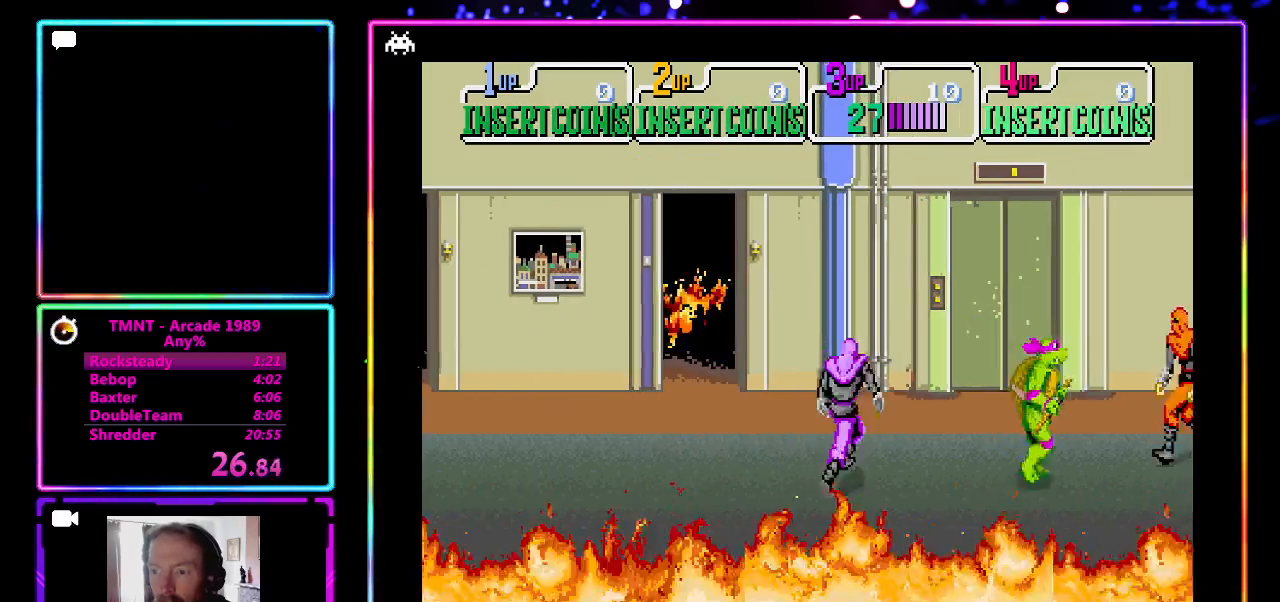
{"buttons": [], "left_stick": "center", "events": [[50, "left_stick", "left"], [117, "SQUARE", "down"], [133, "left_stick", "center"], [167, "CROSS", "down"], [283, "SQUARE", "up"], [350, "CROSS", "up"]]}
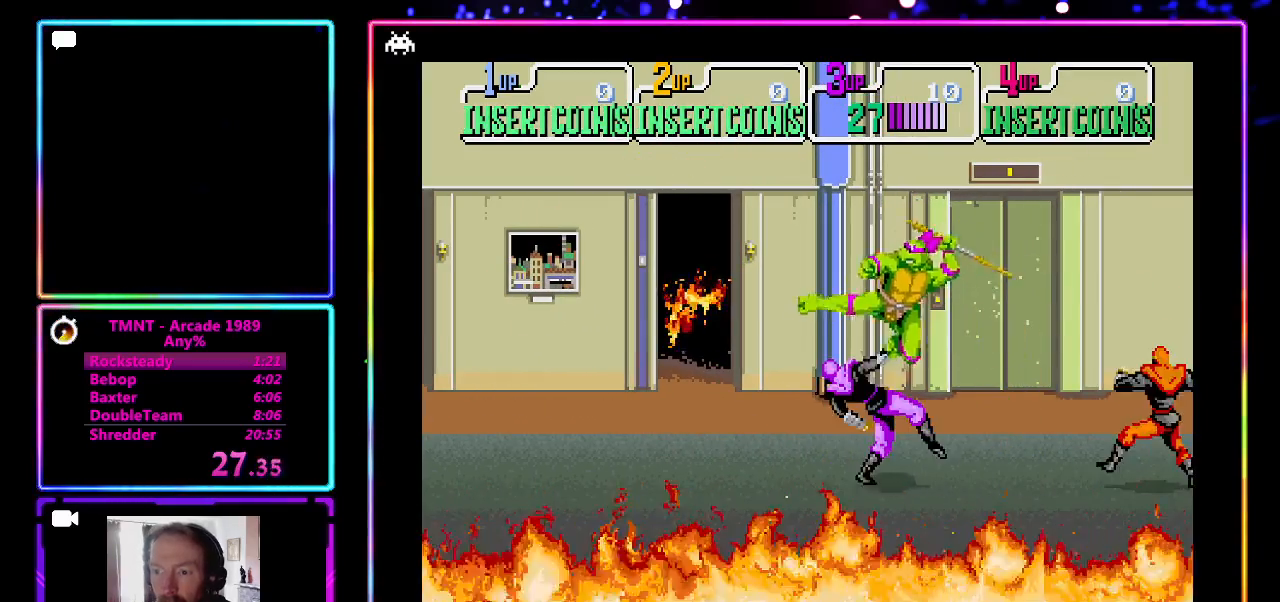
{"buttons": [], "left_stick": "right", "events": [[200, "left_stick", "left"], [400, "left_stick", "right"]]}
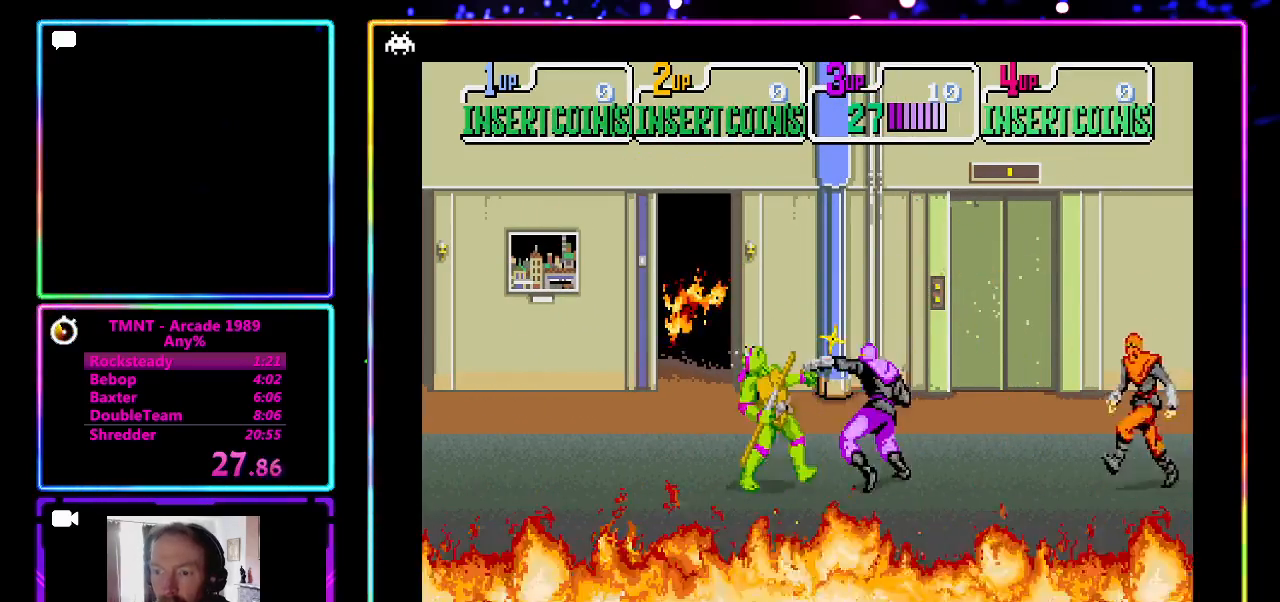
{"buttons": ["CROSS", "SQUARE"], "left_stick": "center", "events": [[17, "CROSS", "down"], [17, "SQUARE", "down"], [33, "left_stick", "center"], [200, "SQUARE", "up"], [267, "CROSS", "up"], [383, "CROSS", "down"], [383, "SQUARE", "down"]]}
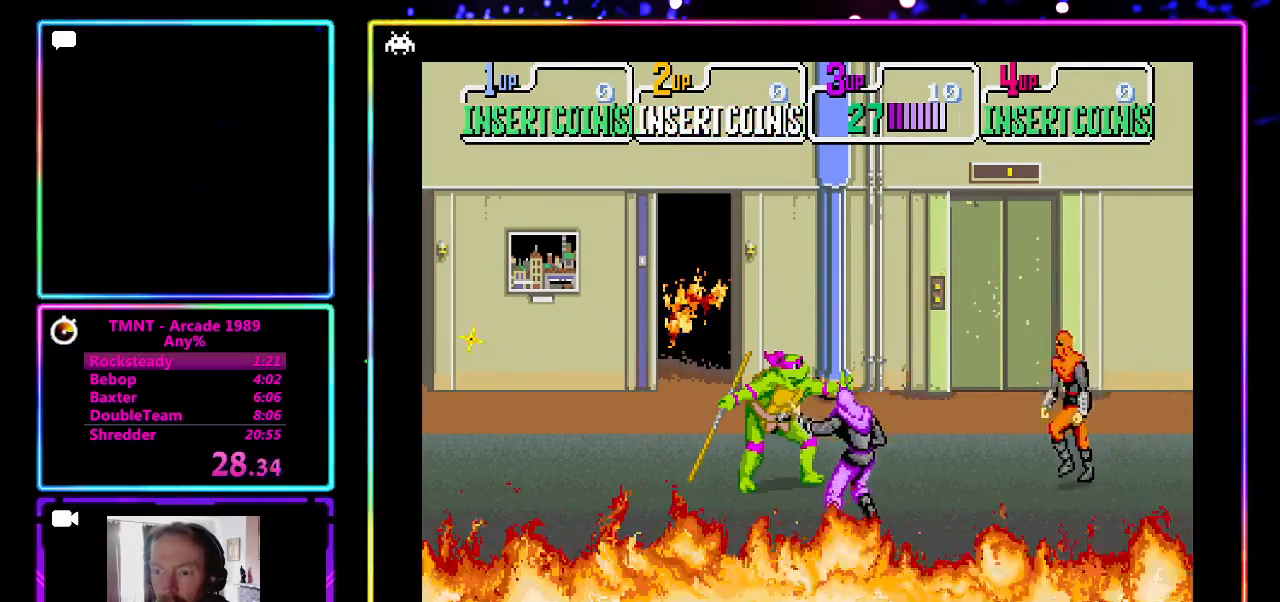
{"buttons": [], "left_stick": "right", "events": [[67, "SQUARE", "up"], [133, "CROSS", "up"], [250, "CROSS", "down"], [250, "SQUARE", "down"], [383, "SQUARE", "up"], [433, "CROSS", "up"], [450, "left_stick", "right"]]}
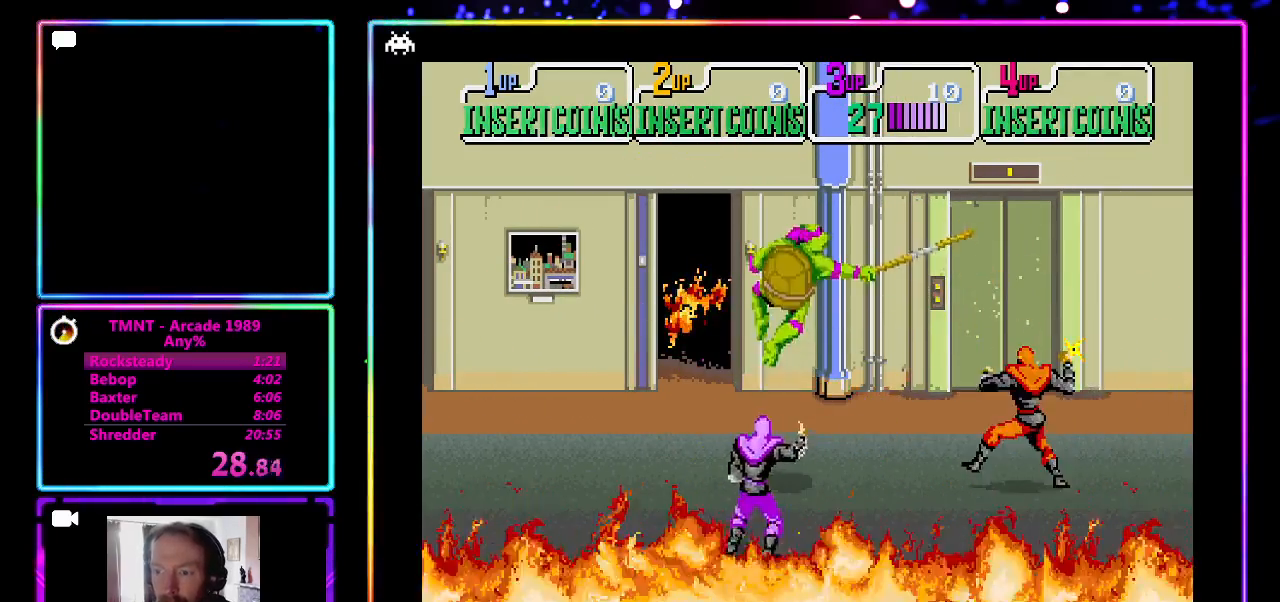
{"buttons": [], "left_stick": "down", "events": [[200, "left_stick", "center"], [350, "left_stick", "down"]]}
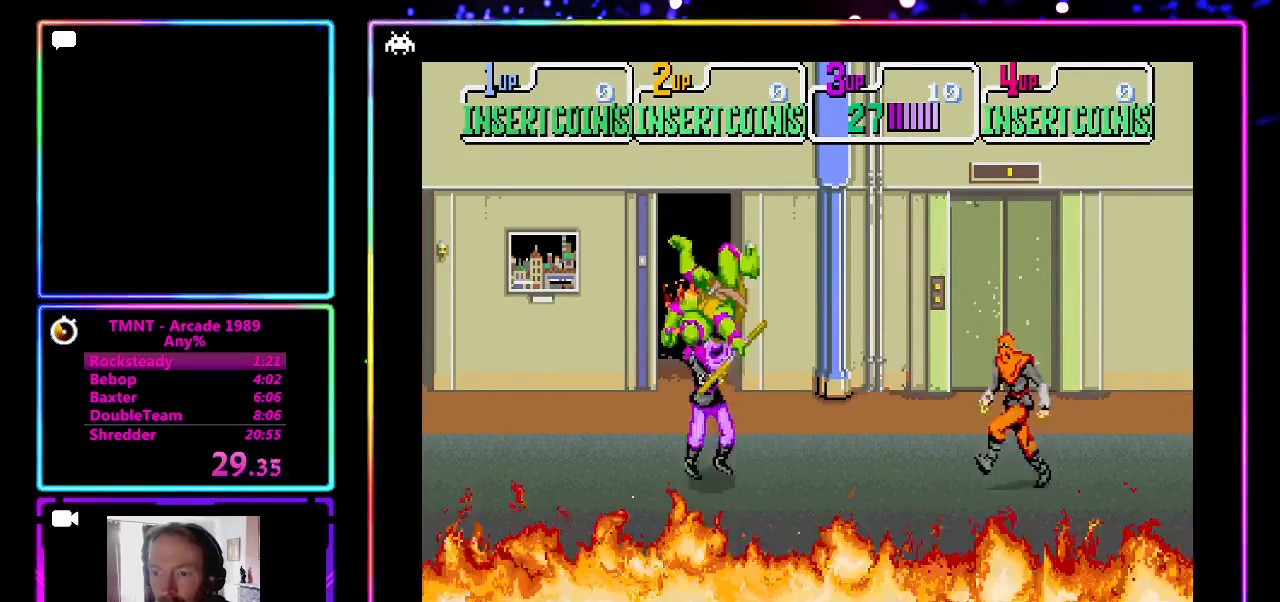
{"buttons": [], "left_stick": "center", "events": [[367, "left_stick", "center"]]}
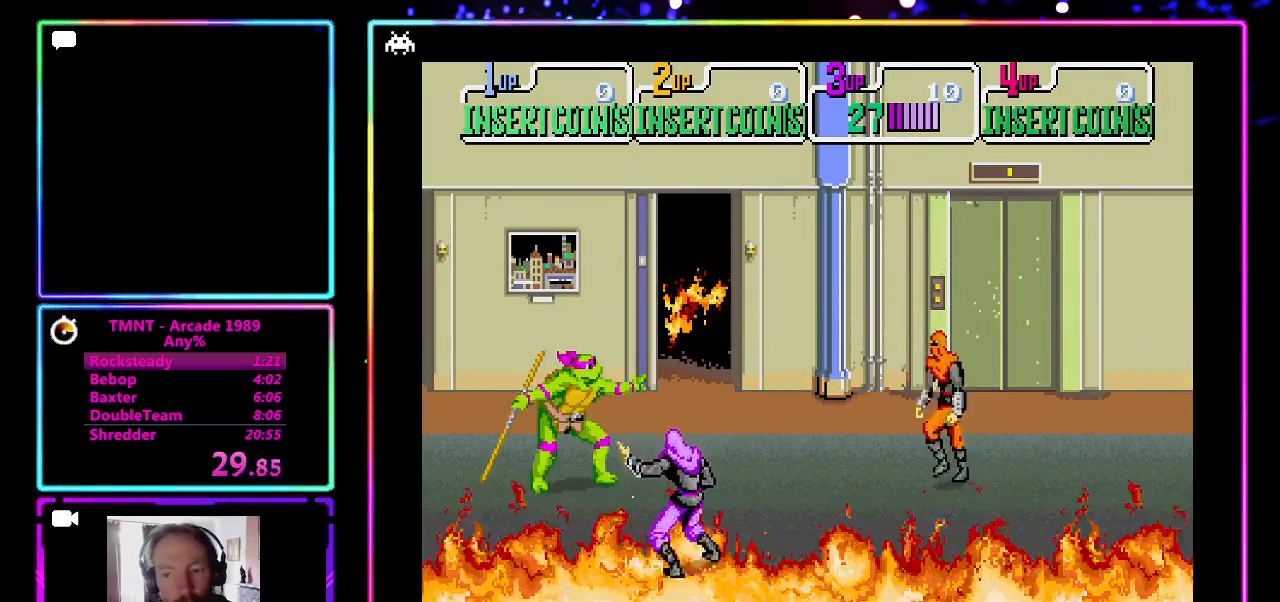
{"buttons": [], "left_stick": "up-right", "events": [[67, "left_stick", "down-right"], [200, "left_stick", "right"], [383, "left_stick", "up-right"]]}
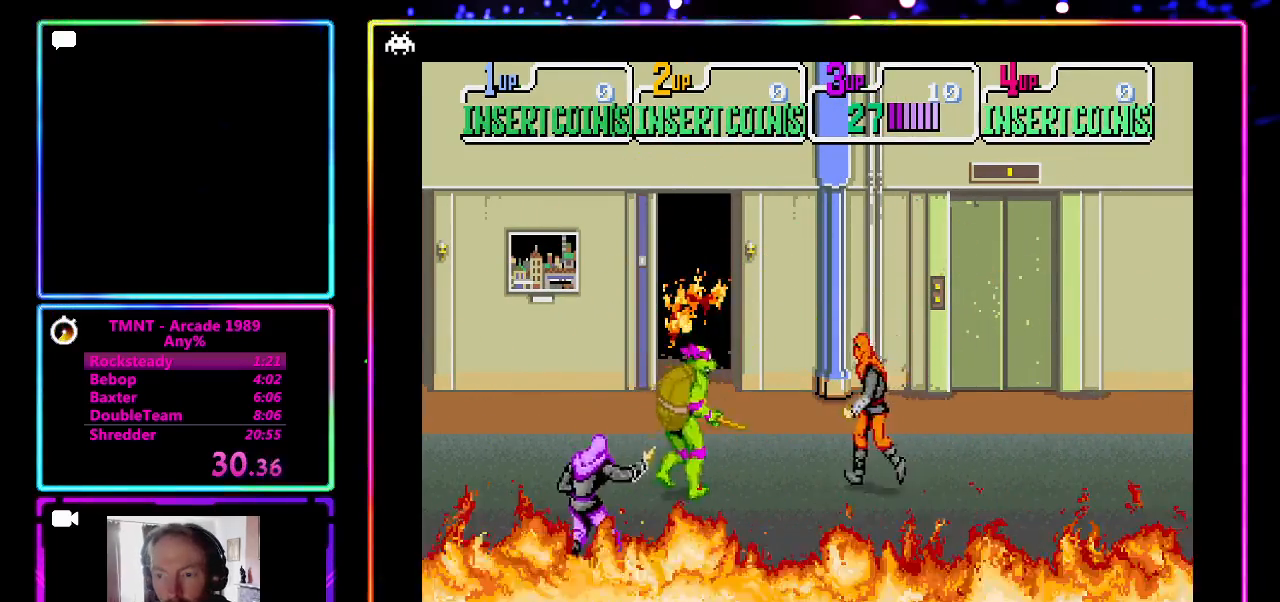
{"buttons": [], "left_stick": "center", "events": [[133, "CROSS", "down"], [133, "SQUARE", "down"], [150, "left_stick", "center"], [267, "SQUARE", "up"], [317, "CROSS", "up"]]}
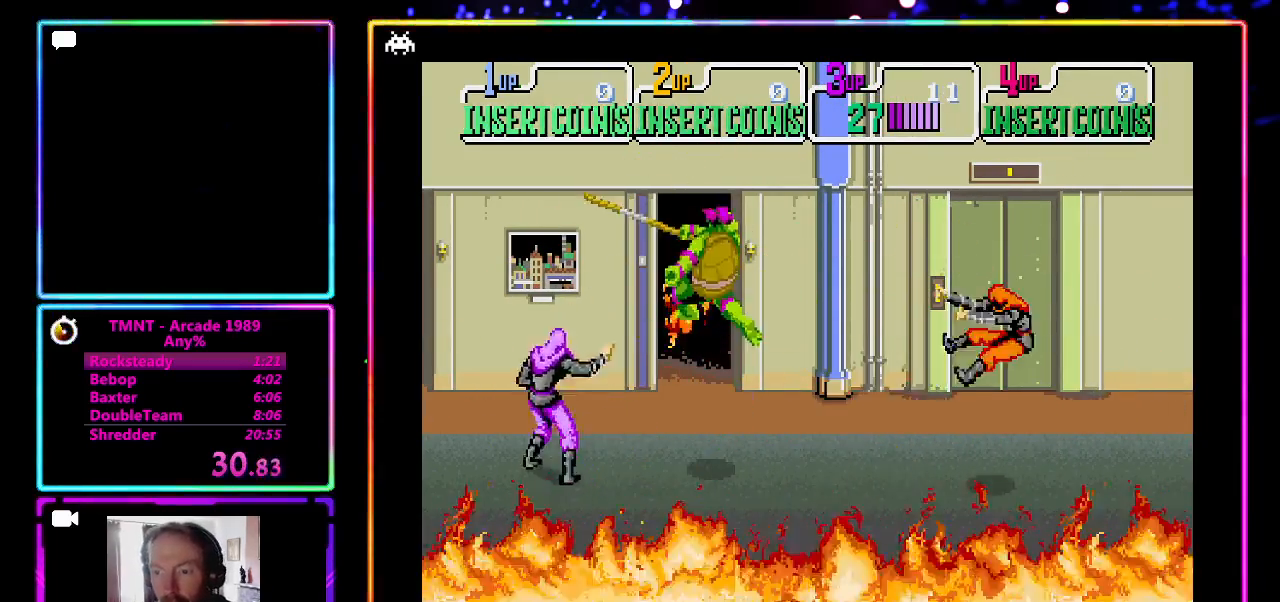
{"buttons": [], "left_stick": "right", "events": [[167, "left_stick", "right"]]}
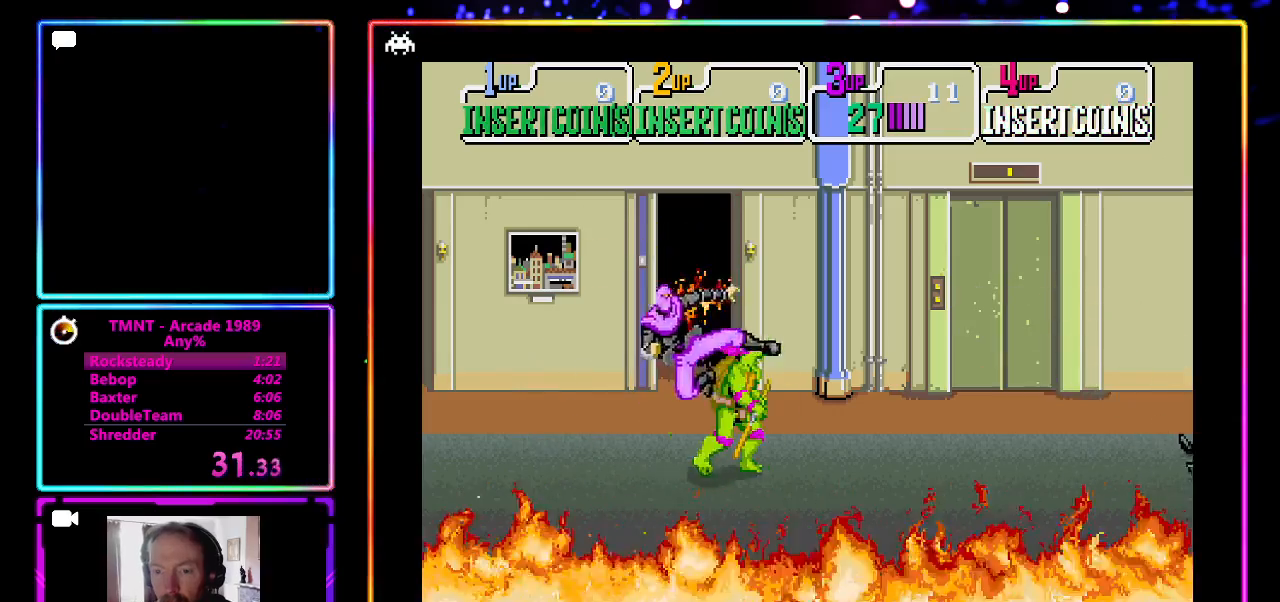
{"buttons": [], "left_stick": "down-right", "events": [[50, "left_stick", "down-right"], [217, "left_stick", "right"], [483, "left_stick", "down-right"]]}
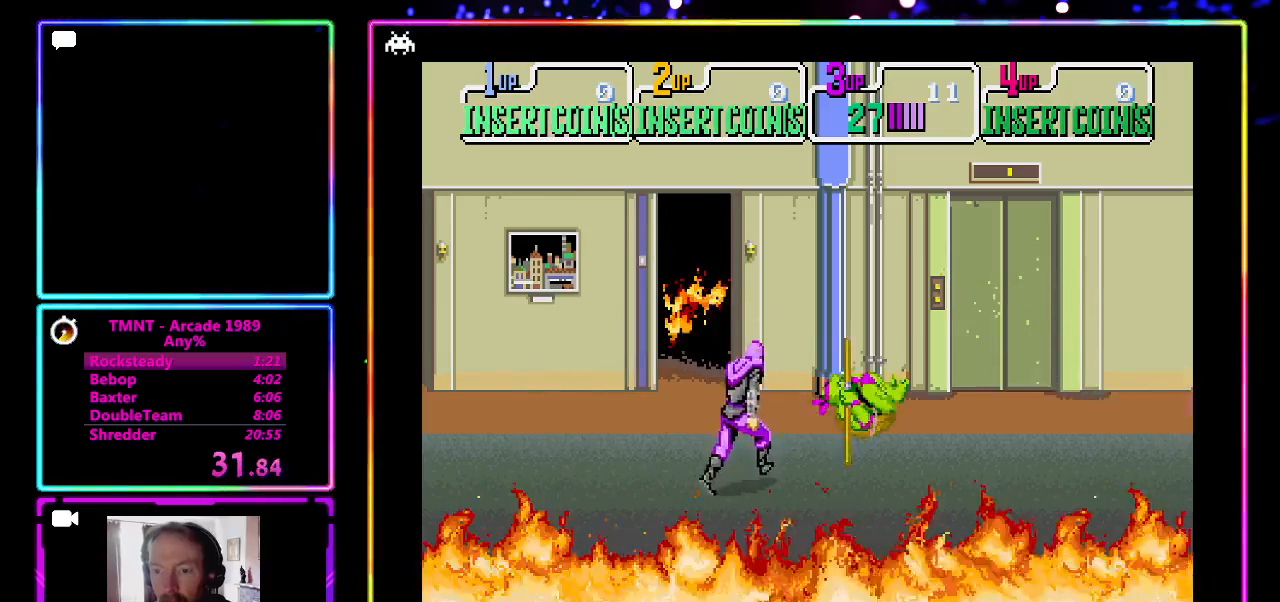
{"buttons": [], "left_stick": "right", "events": [[117, "left_stick", "right"]]}
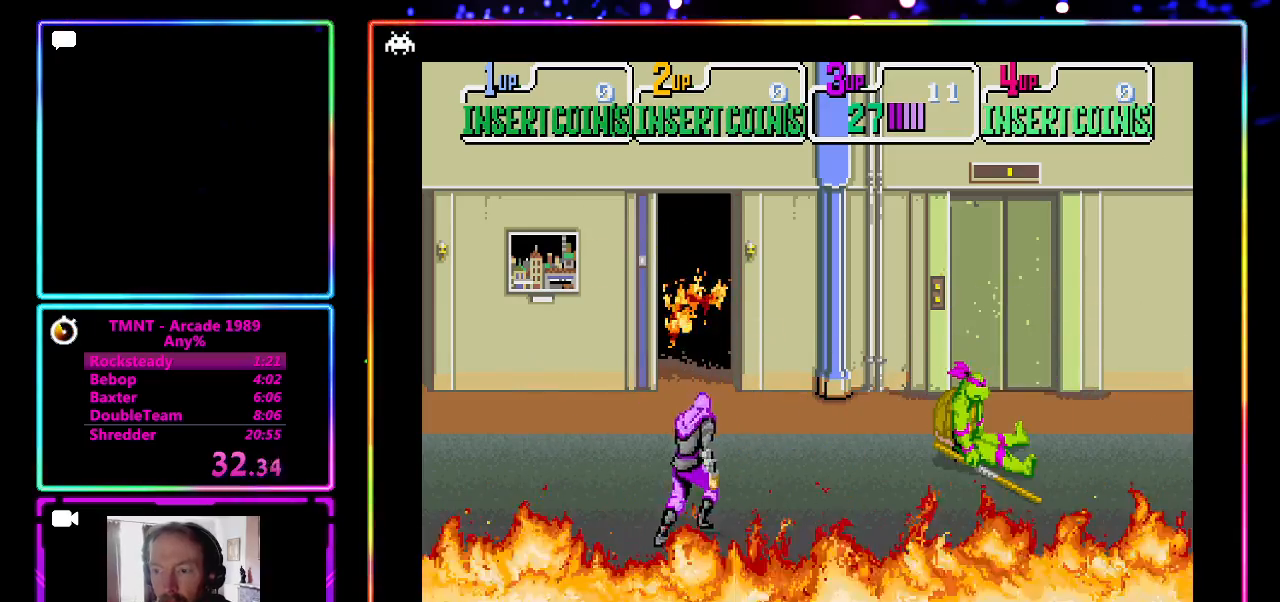
{"buttons": [], "left_stick": "right", "events": [[167, "left_stick", "down-right"], [367, "left_stick", "right"]]}
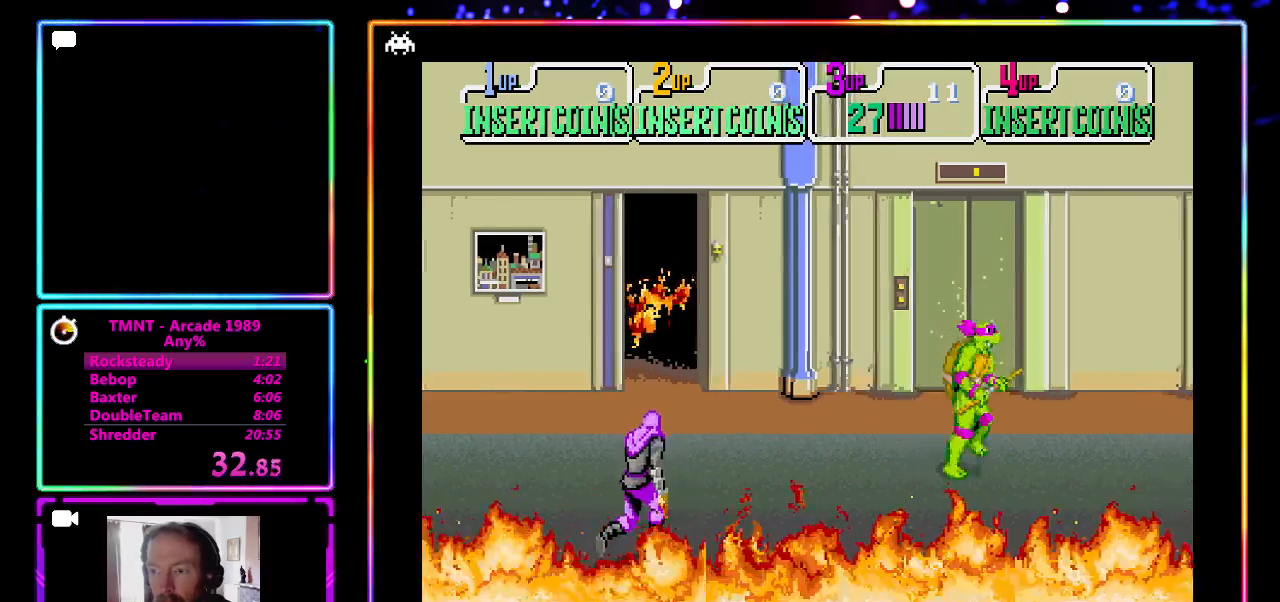
{"buttons": [], "left_stick": "right", "events": []}
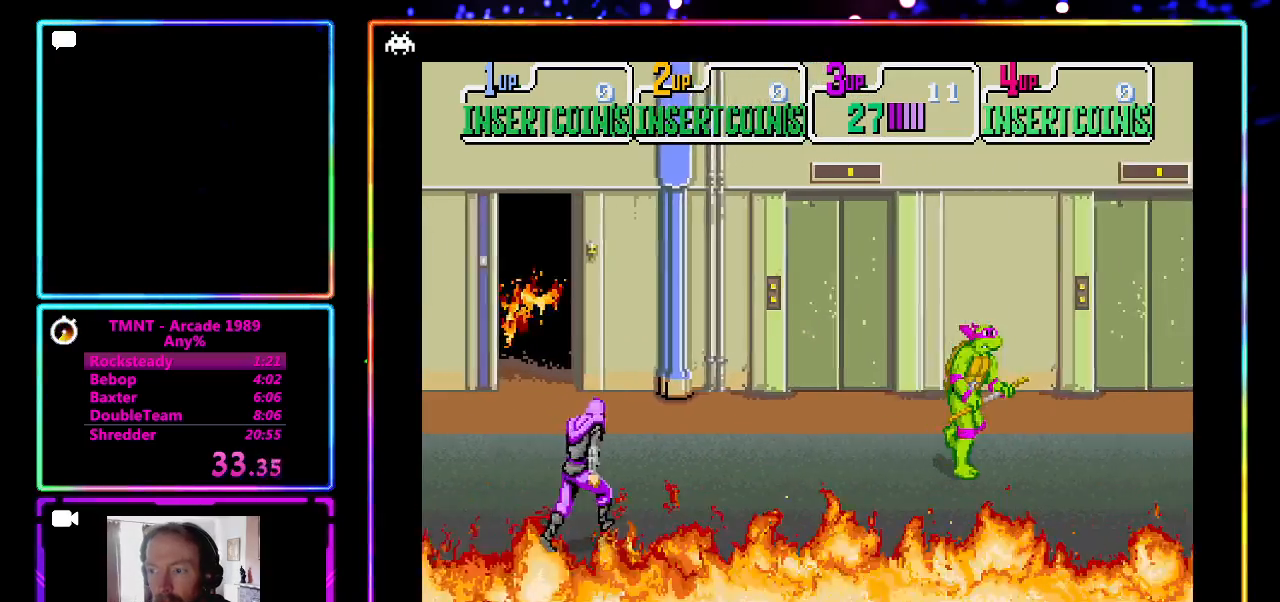
{"buttons": [], "left_stick": "up-right", "events": [[450, "left_stick", "up-right"]]}
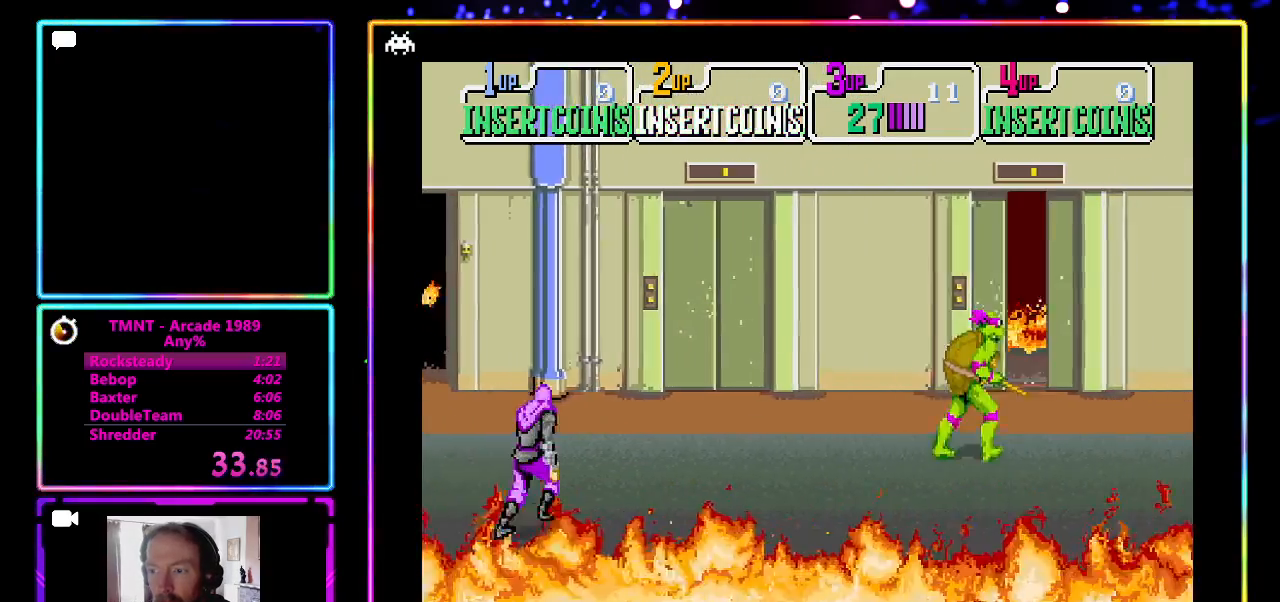
{"buttons": [], "left_stick": "right", "events": [[83, "left_stick", "right"]]}
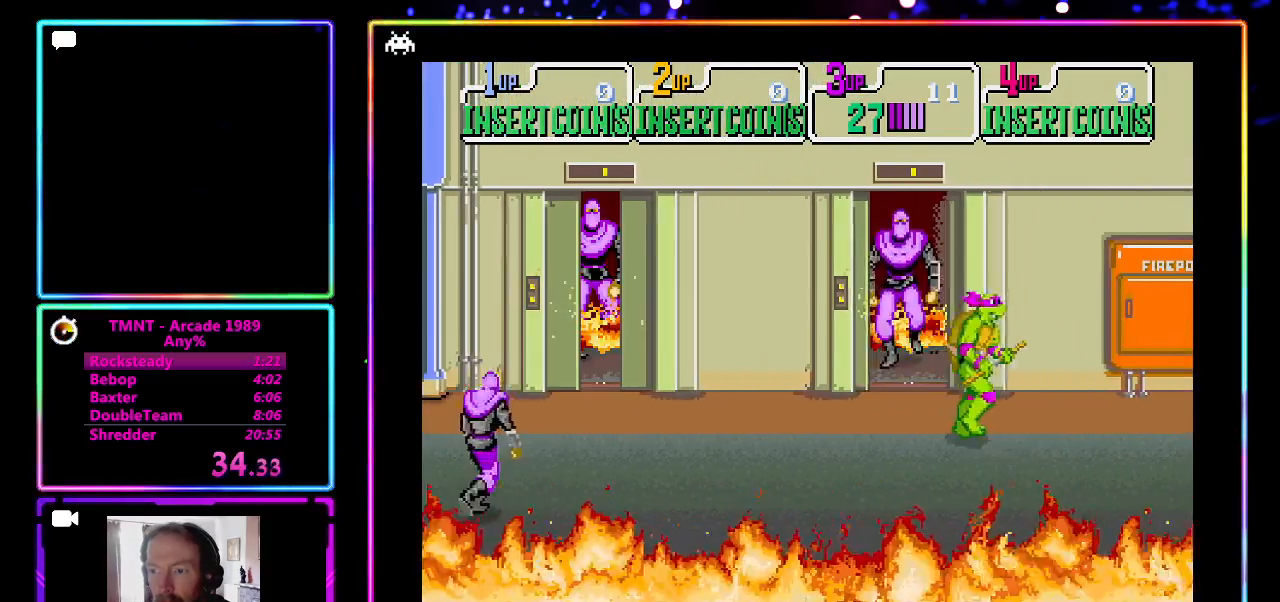
{"buttons": ["CROSS", "SQUARE"], "left_stick": "left", "events": [[383, "left_stick", "left"], [467, "CROSS", "down"], [467, "SQUARE", "down"]]}
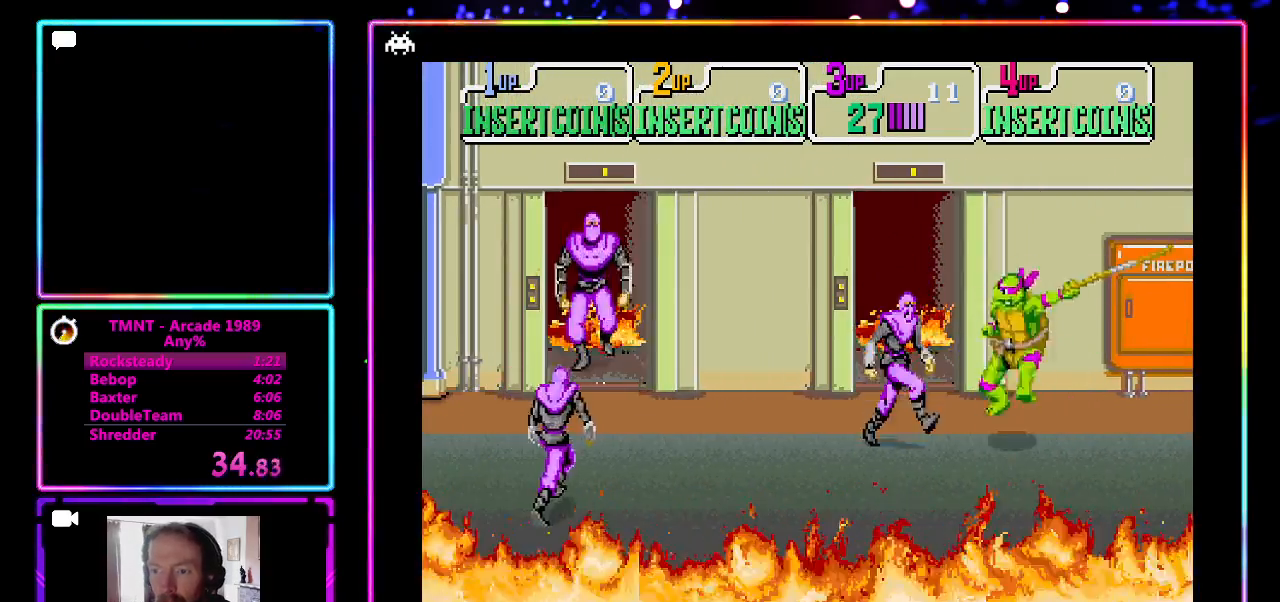
{"buttons": [], "left_stick": "left", "events": [[17, "left_stick", "center"], [150, "SQUARE", "up"], [200, "CROSS", "up"], [250, "left_stick", "left"]]}
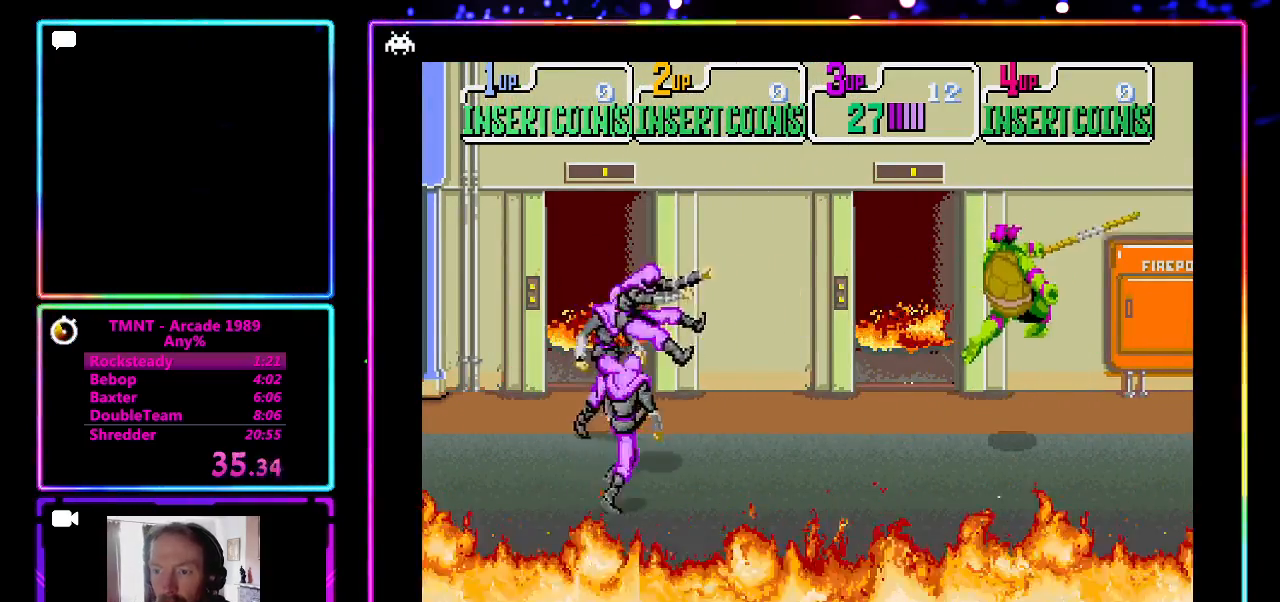
{"buttons": [], "left_stick": "left", "events": []}
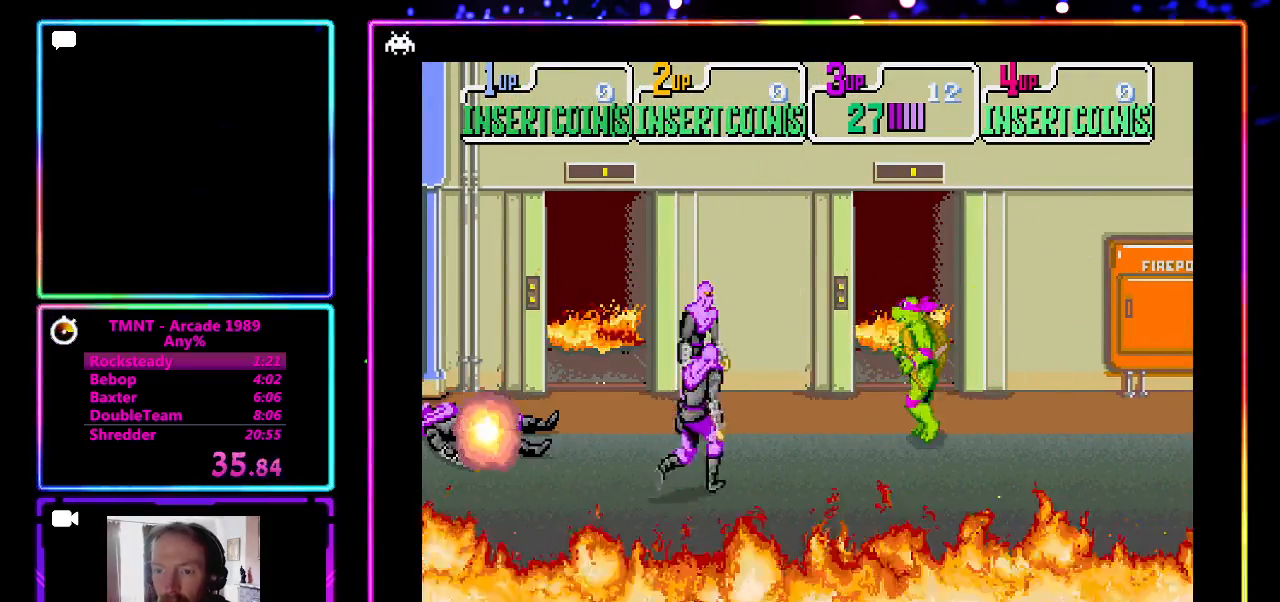
{"buttons": [], "left_stick": "left", "events": [[117, "CROSS", "down"], [117, "SQUARE", "down"], [300, "SQUARE", "up"], [367, "CROSS", "up"]]}
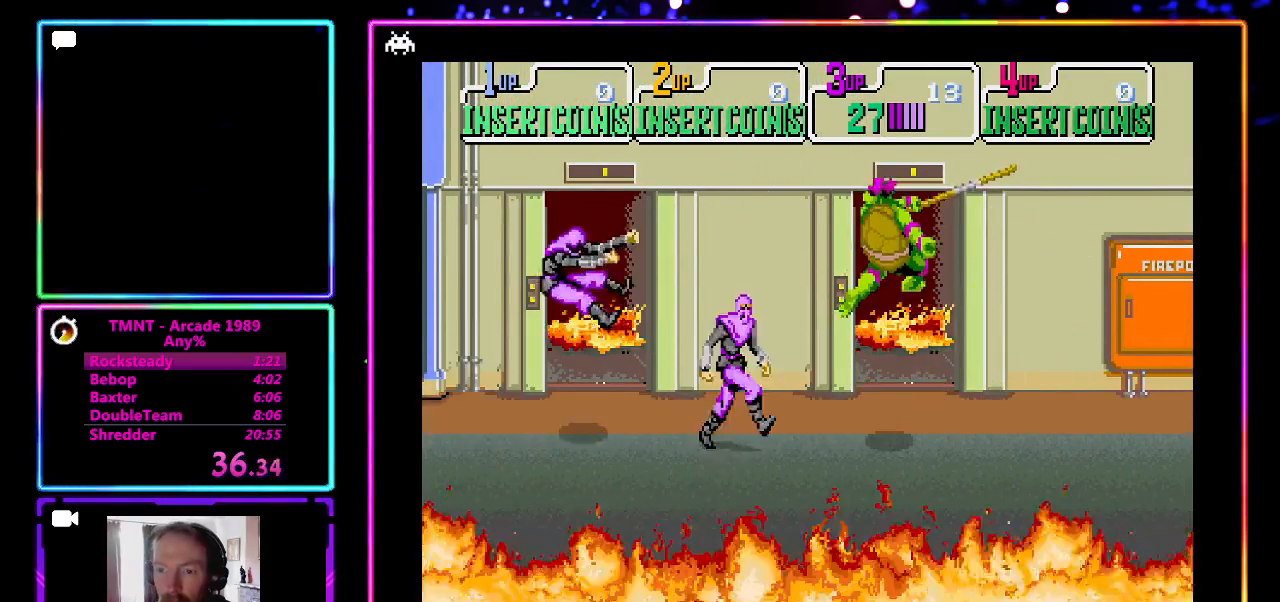
{"buttons": ["CROSS", "SQUARE"], "left_stick": "center", "events": [[17, "left_stick", "center"], [350, "CROSS", "down"], [350, "SQUARE", "down"]]}